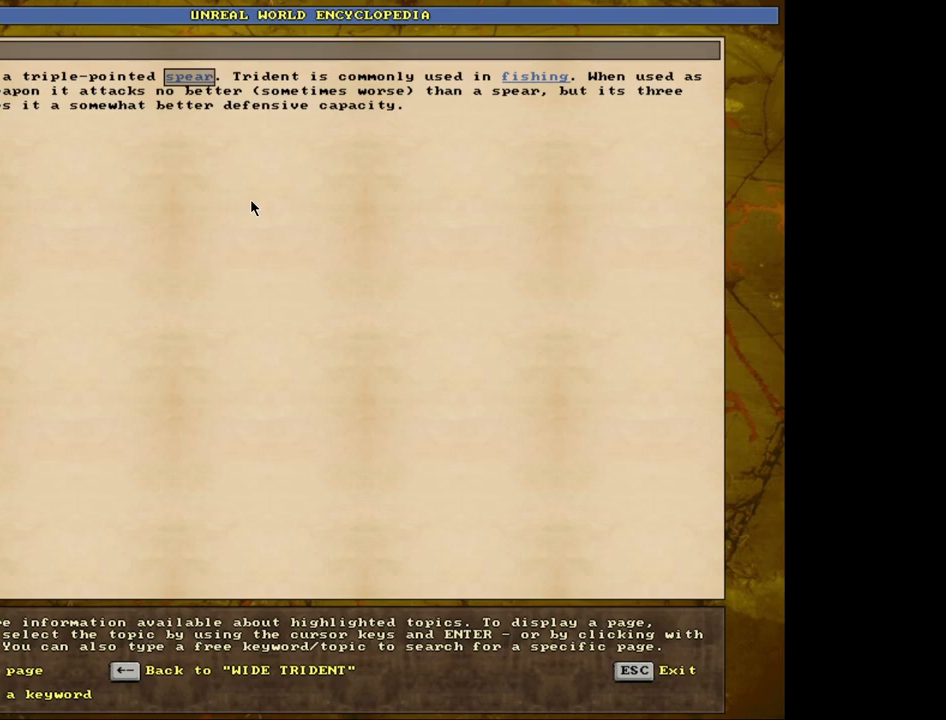
Gameplay with keyboard and mouse; each line is a JSON object with the keys and mouse buttons held at the frame after it. "events" lists presses ("down") and releases ("up") of ".", "/", "0", "1", "2", "3", "4", "5", "6", "9", "a", "alt_l", "alt_r", "b", "backslash", "backspace", "c", "caps_lock", "comma", "ctrl_l", "ctrl_r", "d", "down", "e", "equals", "escape", "f", "f1", "f10", "f11", "f12", "f2", "f3", "f4", "f5", "f6", "f8", "f9", "g", "h", "i", "k", "l", "lbracket", "left", "minus", "n", "num0", "num1", "num2", "num3", "num4", "num5", "num6", "num7", "num8", "num9", "o", "p", "q", "quote", "r", "rbracket", "return", "right", "s", "semicolon", "shift_l", "shift_r", "space", "super", "t", "tab", "tilde", "up", "v", "w", "x", "y", "z", "mouse_left", "mouse_wheel", "mouse_right", "mouse_mb4" and "mouse_mb5" between this image and that frame as [ms after this image, input, new state], when the widget could be followed in between. "mouse_left", "mouse_wheel", "mouse_right", "mouse_mb4", "mouse_mb5" = the "left", "wheel", "right", "mb4", "mb5" buttons of the "mouse" list. No other keys are recorded. "wheel" means that the mouse wheel is clicked or scrolled. Mouse movement is not recorded. Not read: 7 8 f7 j m other_keys u.
{"keys": [], "mouse": [], "events": [[83, "escape", "down"], [150, "escape", "up"]]}
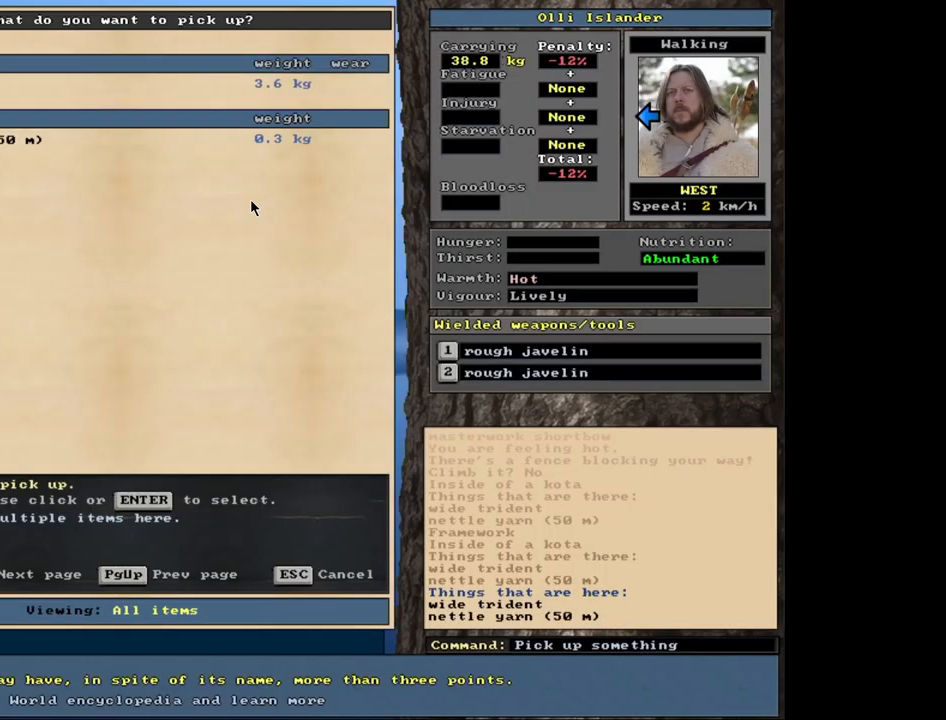
{"keys": [], "mouse": [], "events": []}
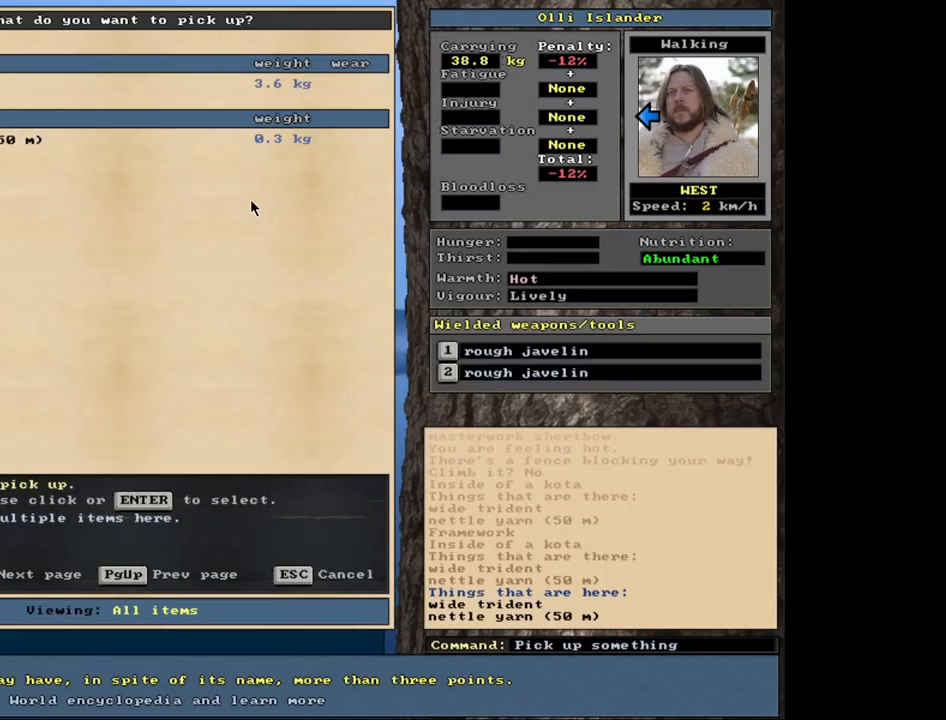
{"keys": [], "mouse": [], "events": []}
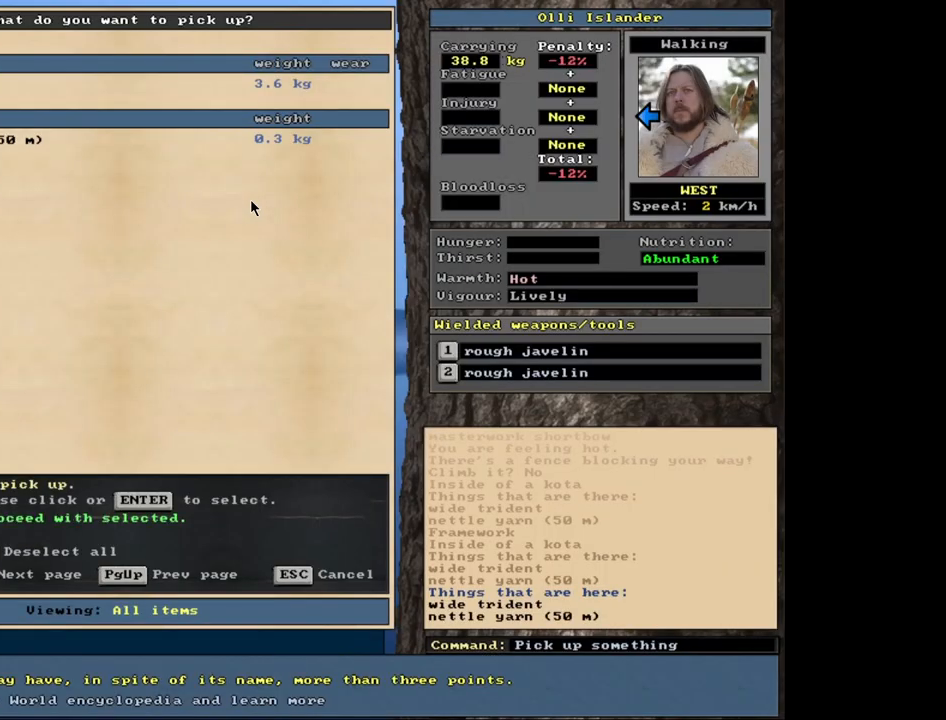
{"keys": [], "mouse": [], "events": [[233, "space", "down"], [333, "space", "up"]]}
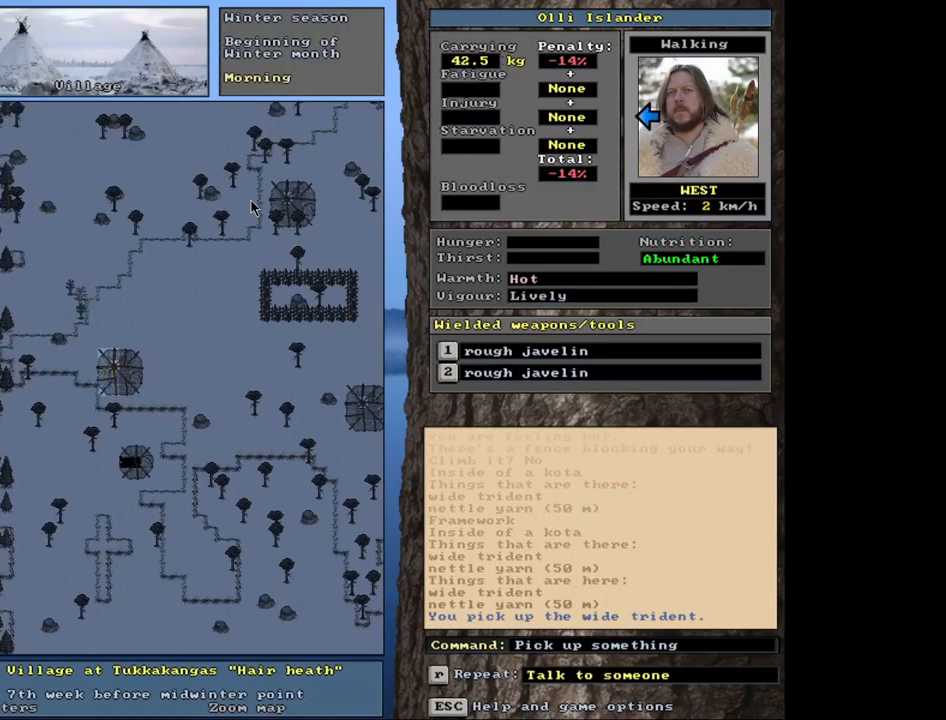
{"keys": [], "mouse": [], "events": []}
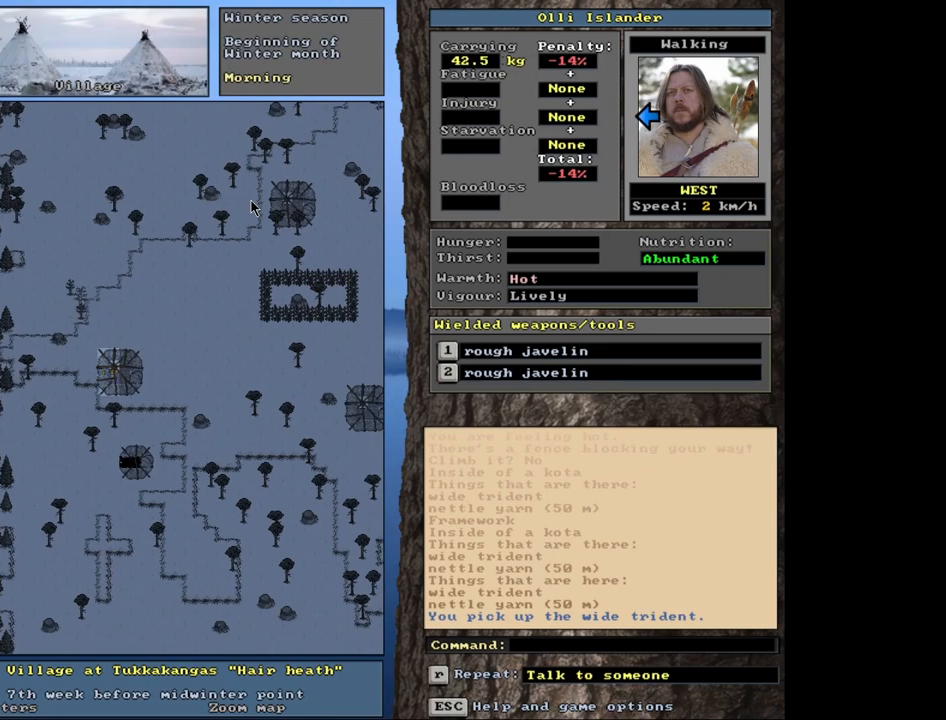
{"keys": [], "mouse": [], "events": []}
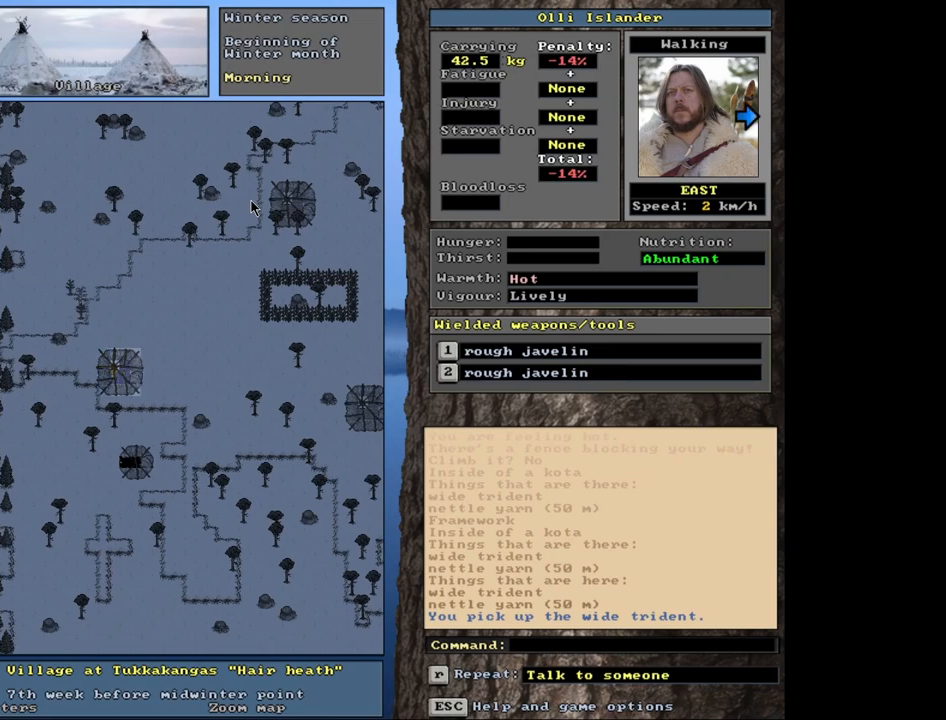
{"keys": ["ctrl_l"], "mouse": [], "events": [[200, "ctrl_l", "down"]]}
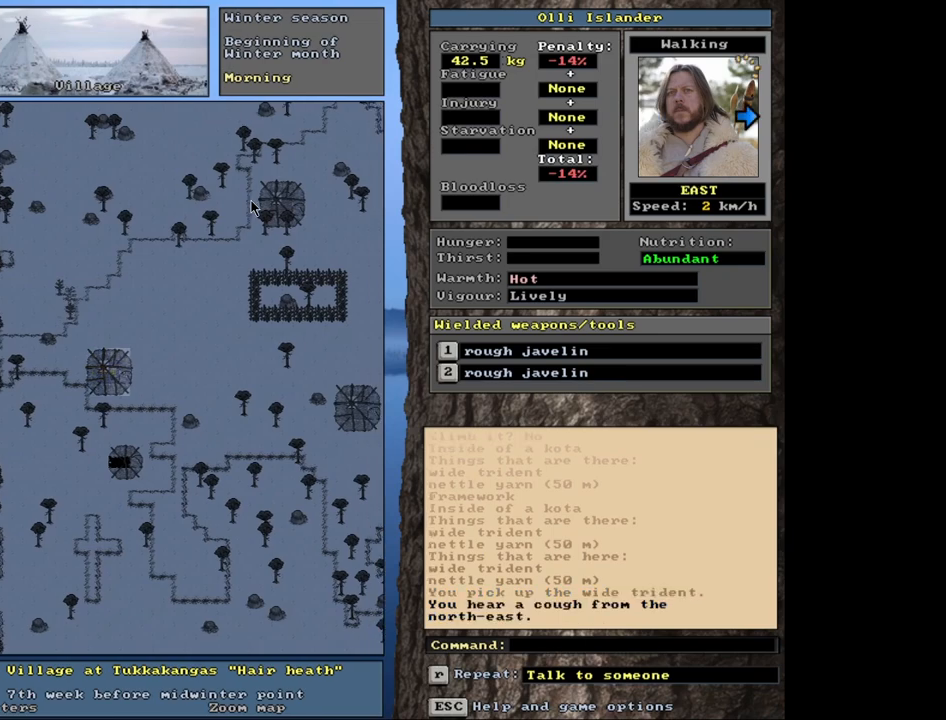
{"keys": ["ctrl_l"], "mouse": [], "events": []}
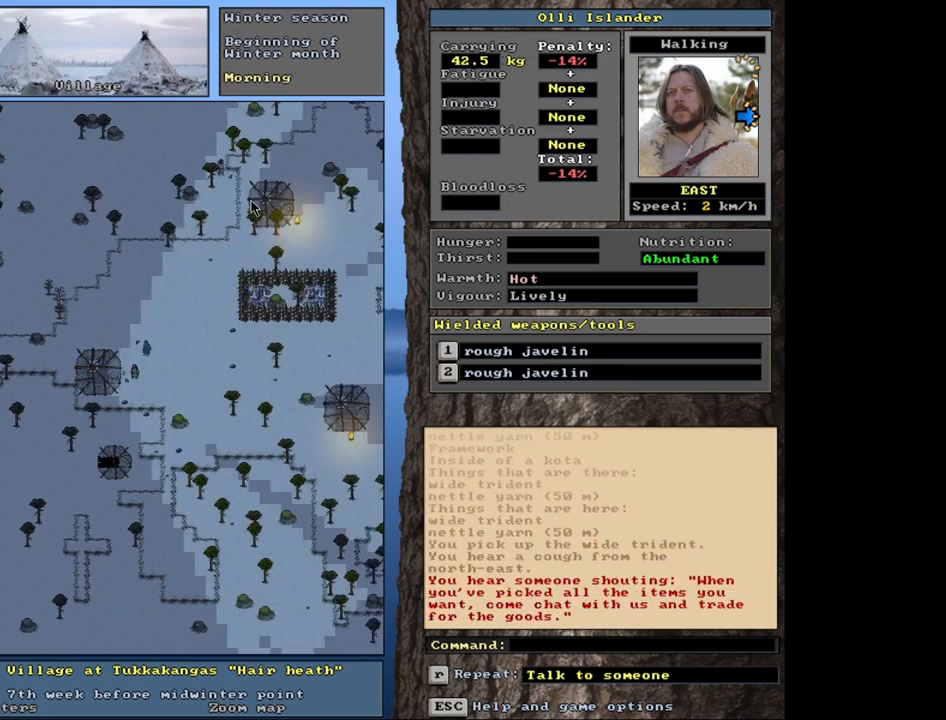
{"keys": ["ctrl_l"], "mouse": [], "events": []}
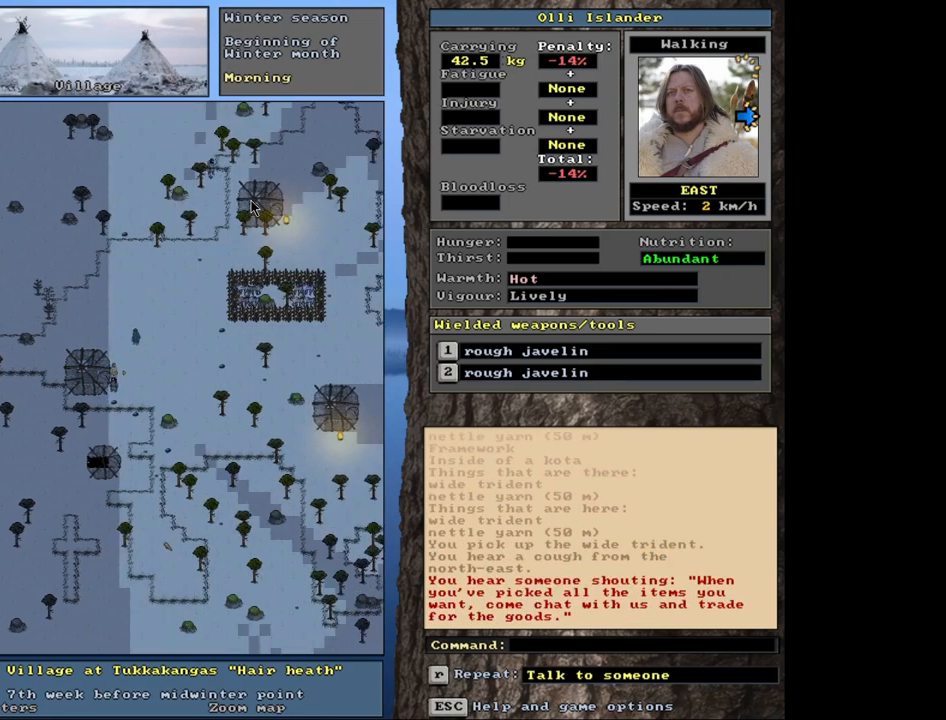
{"keys": [], "mouse": [], "events": [[333, "ctrl_l", "up"]]}
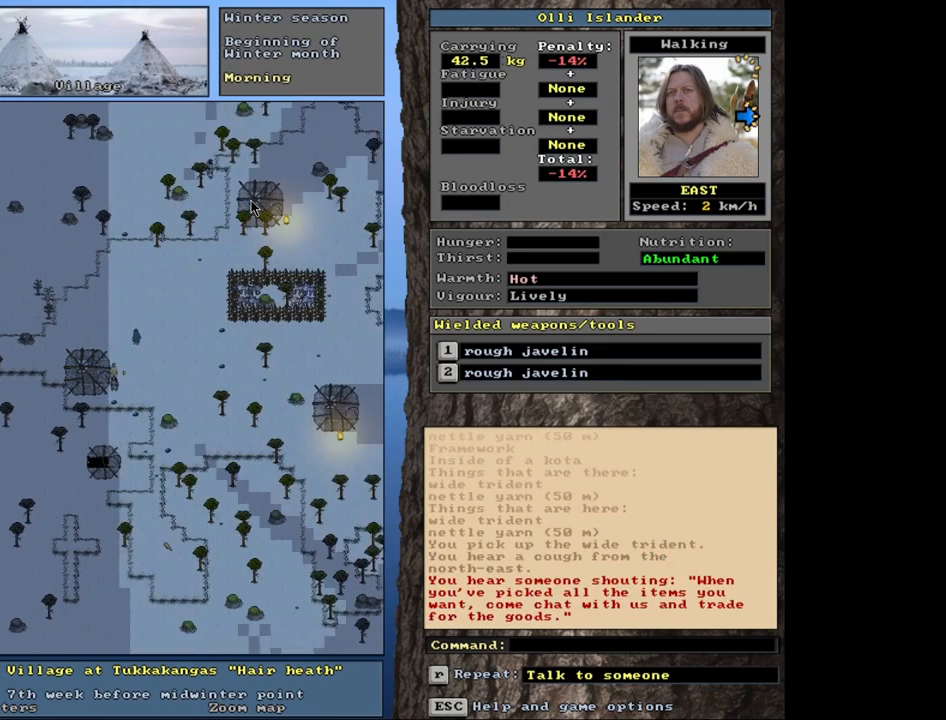
{"keys": [], "mouse": [], "events": [[117, "shift_l", "down"], [200, "c", "down"], [350, "c", "up"], [383, "shift_l", "up"]]}
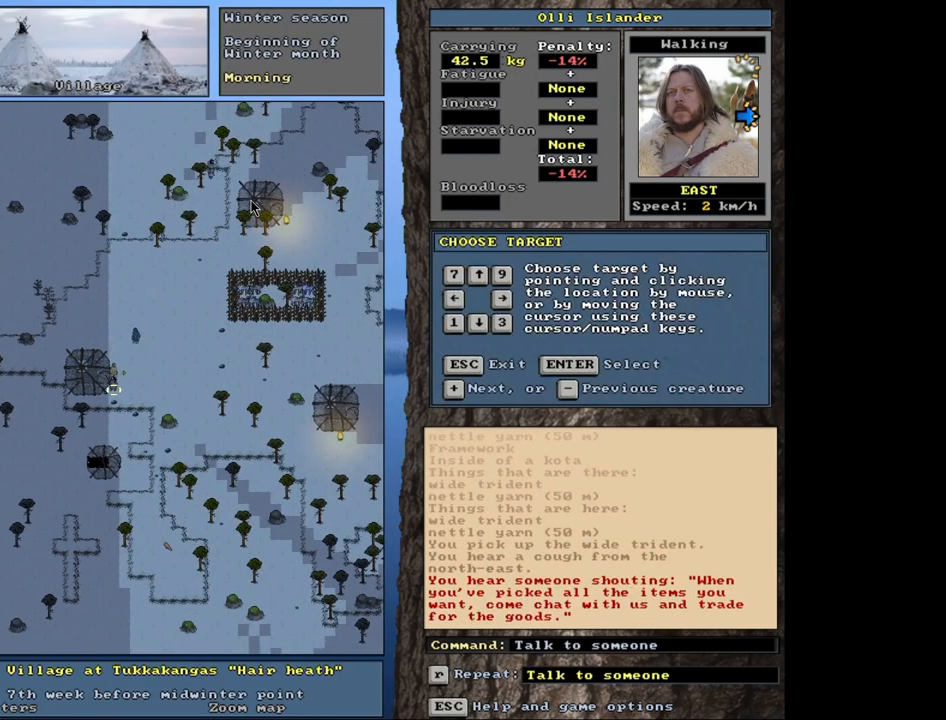
{"keys": [], "mouse": [], "events": []}
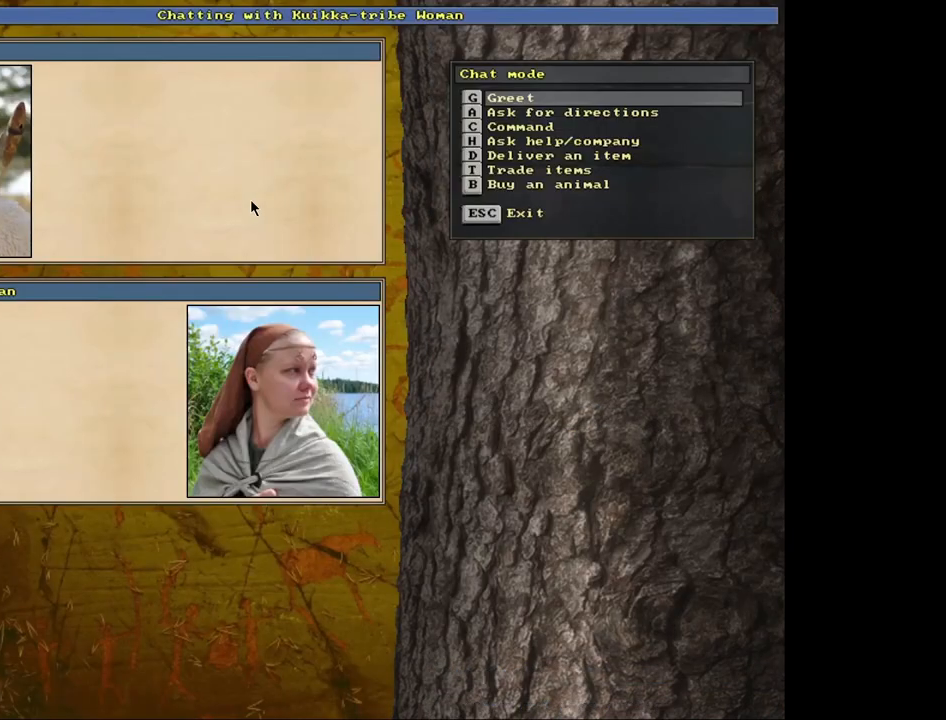
{"keys": [], "mouse": [], "events": [[67, "t", "down"], [183, "t", "up"]]}
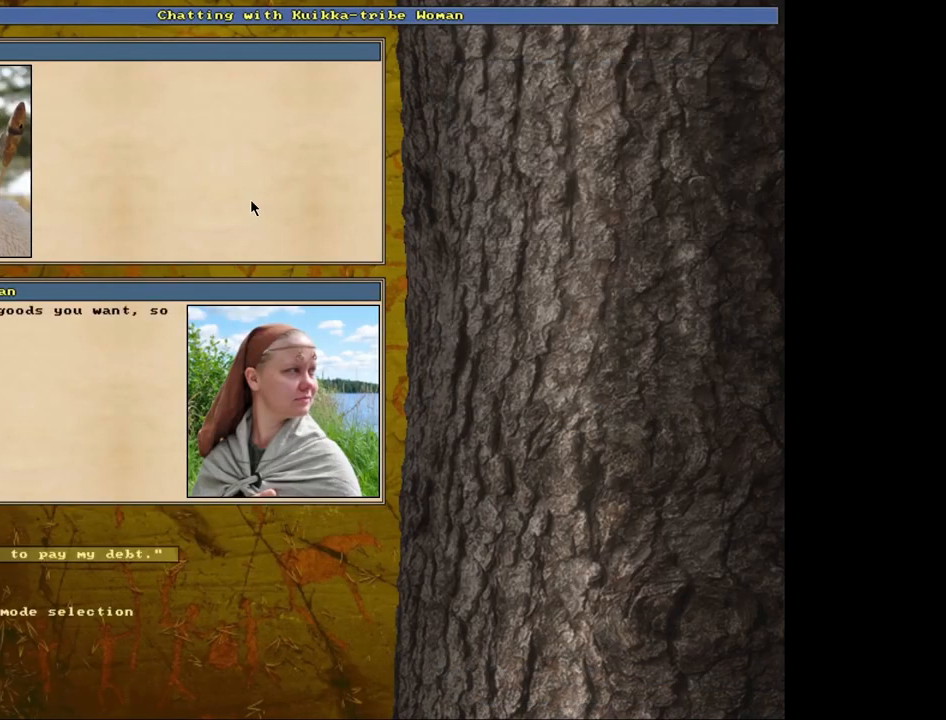
{"keys": [], "mouse": [], "events": []}
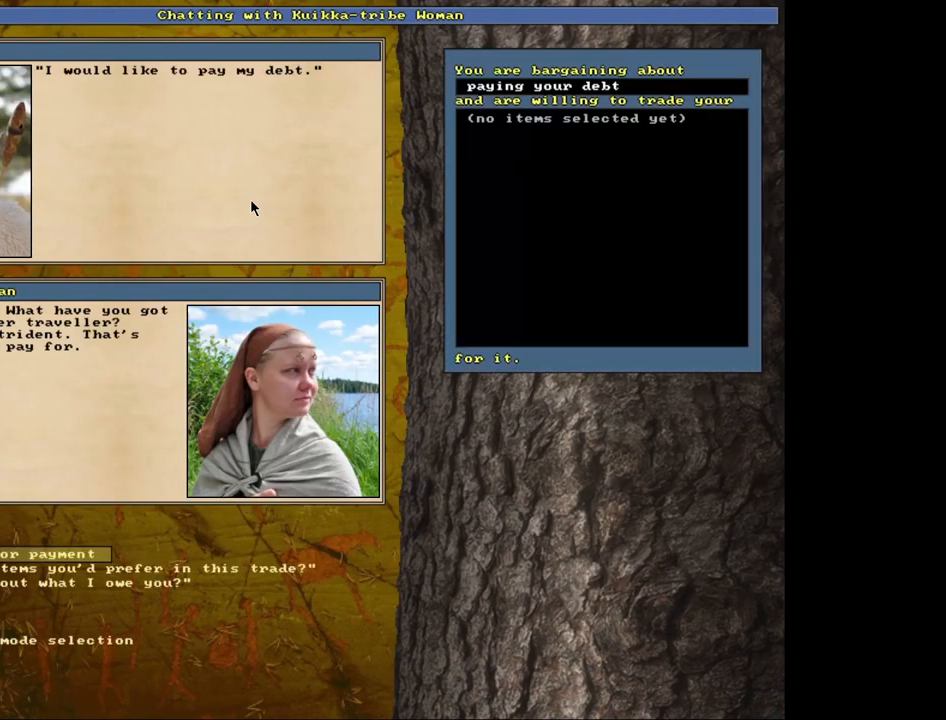
{"keys": [], "mouse": [], "events": []}
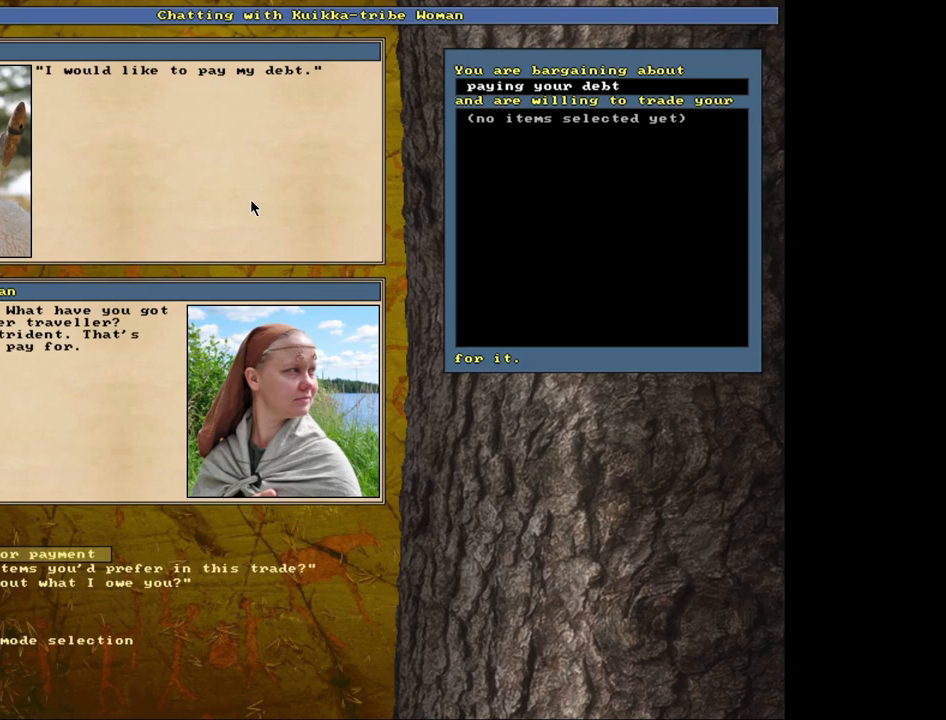
{"keys": [], "mouse": [], "events": []}
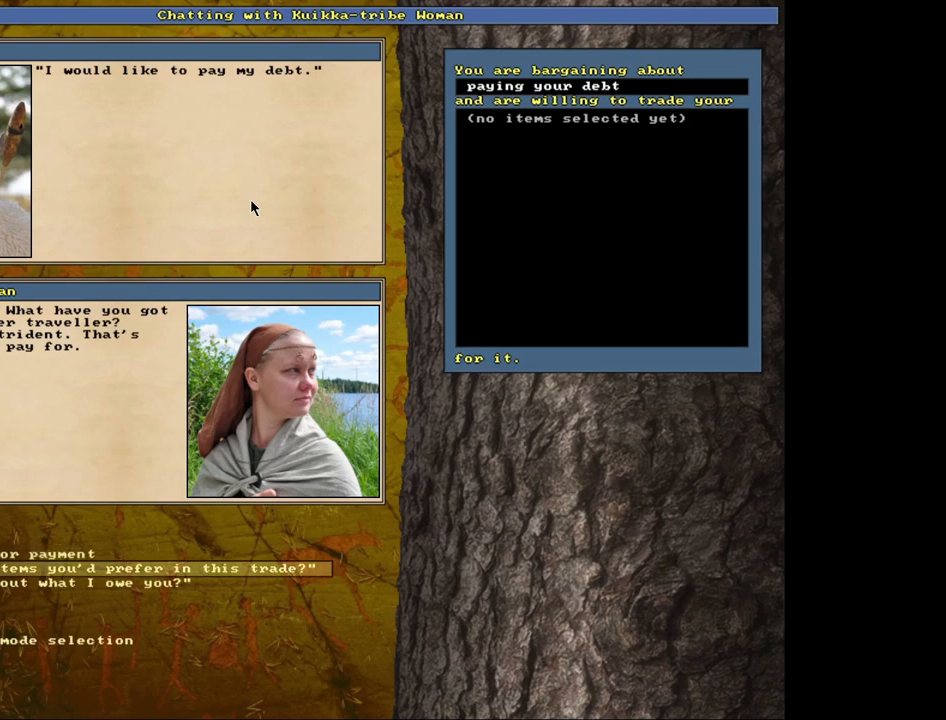
{"keys": [], "mouse": [], "events": []}
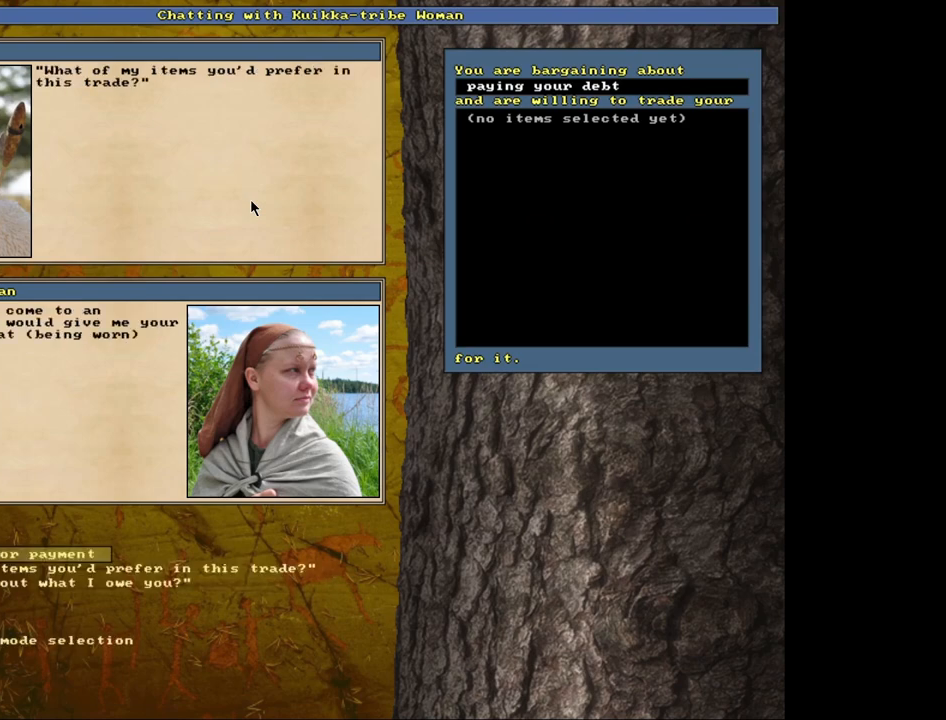
{"keys": [], "mouse": [], "events": []}
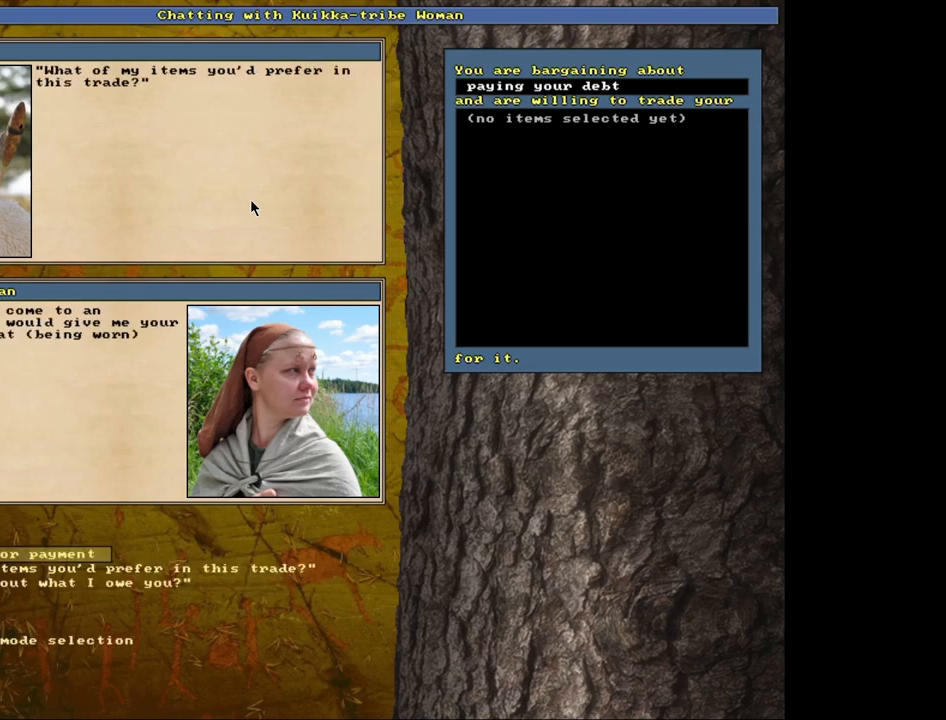
{"keys": [], "mouse": [], "events": []}
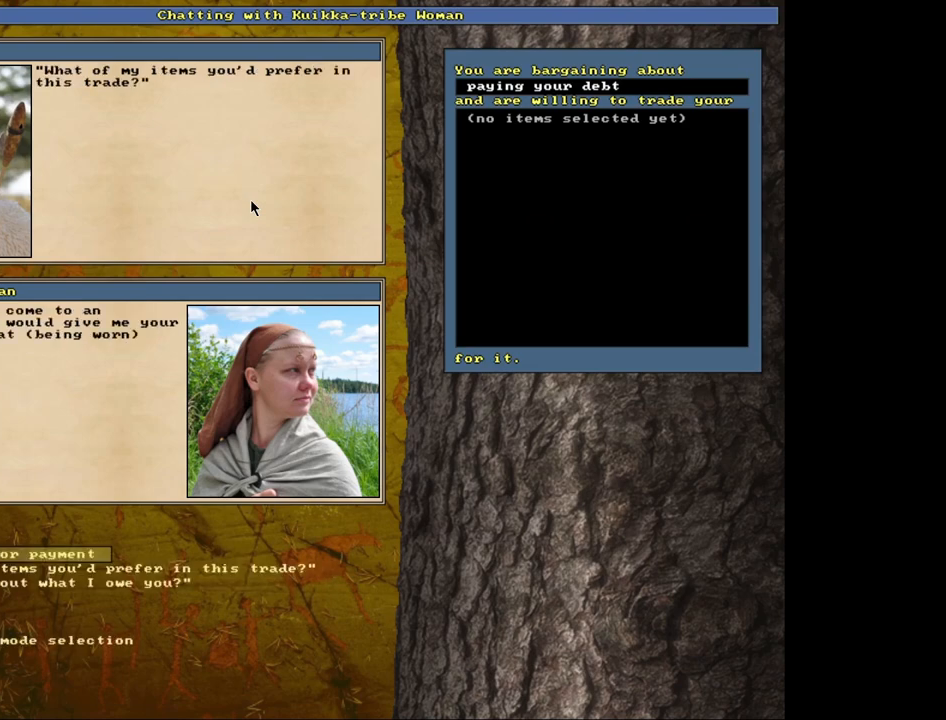
{"keys": [], "mouse": [], "events": []}
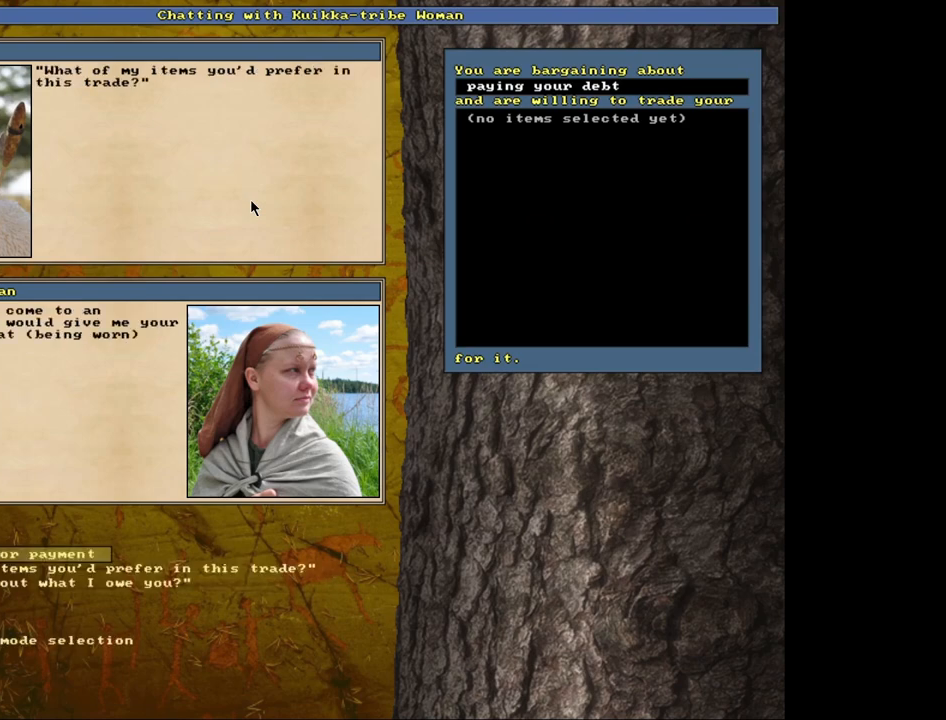
{"keys": [], "mouse": [], "events": []}
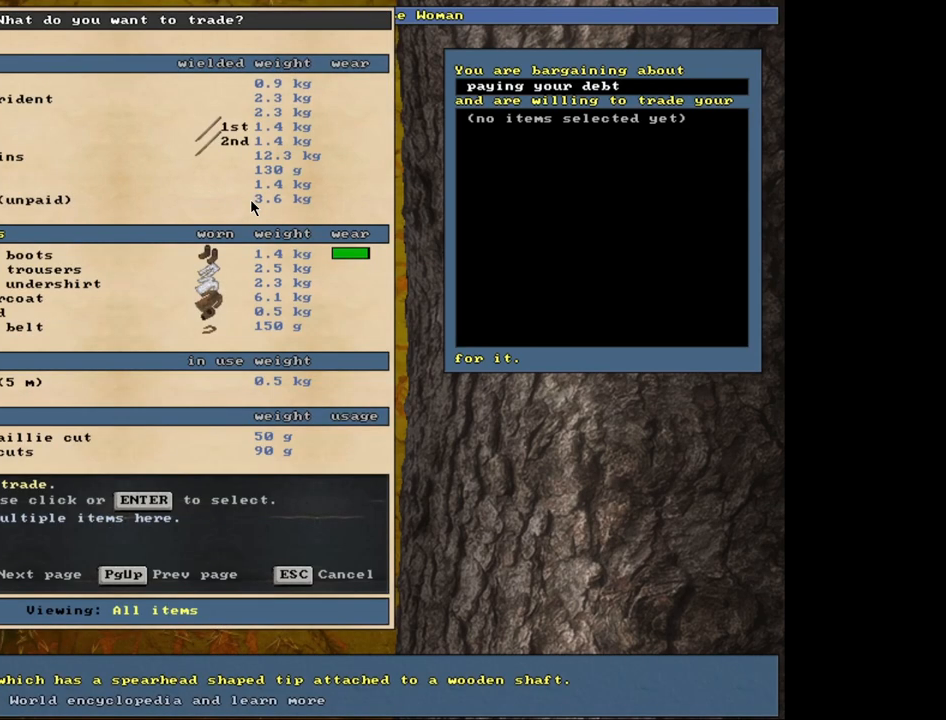
{"keys": [], "mouse": [], "events": []}